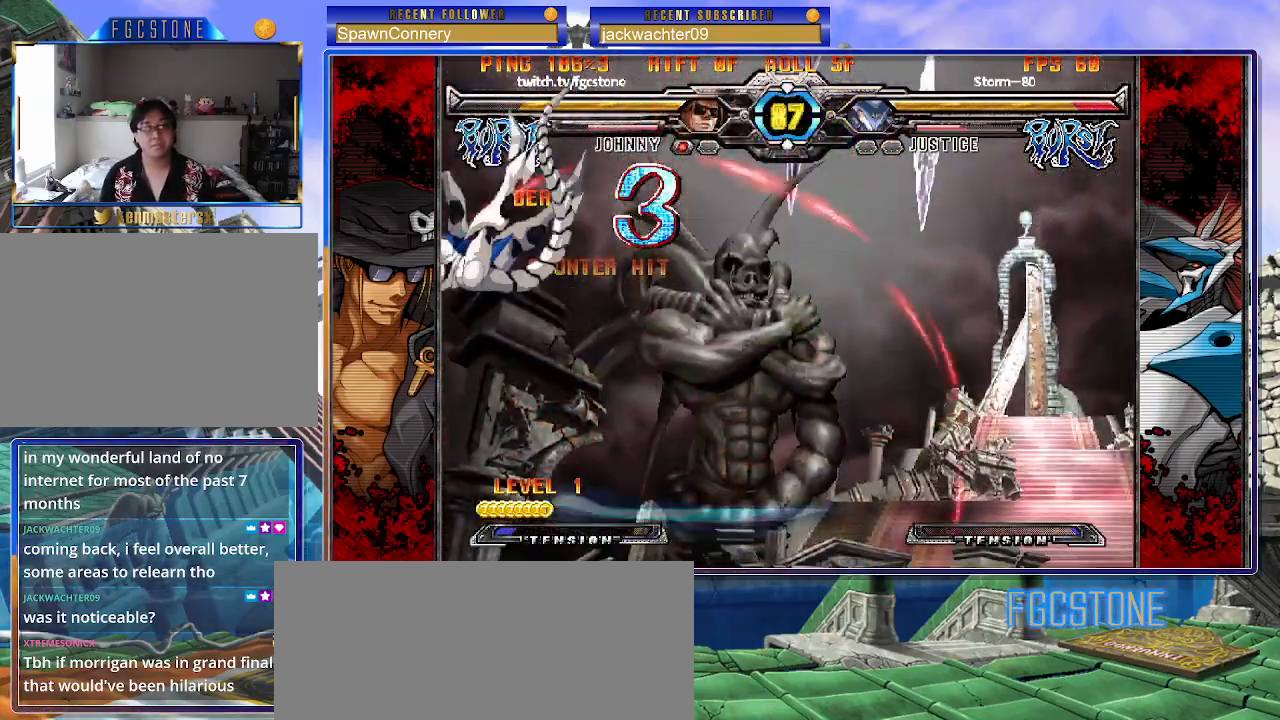
Gameplay with a controller (arcade stick); each line is a JSON object with the inputs held at the frame after it. "events" lists button and stick changes between this image and that frame as [ms after this image, input, new state], when the widget could be followed in between. Not read: L3 R3.
{"buttons": [], "left_stick": "center", "events": [[67, "S", "down"], [83, "left_stick", "center"], [133, "S", "up"], [150, "left_stick", "right"], [250, "left_stick", "down"], [300, "left_stick", "left"], [367, "left_stick", "center"], [400, "HS", "down"], [450, "HS", "up"]]}
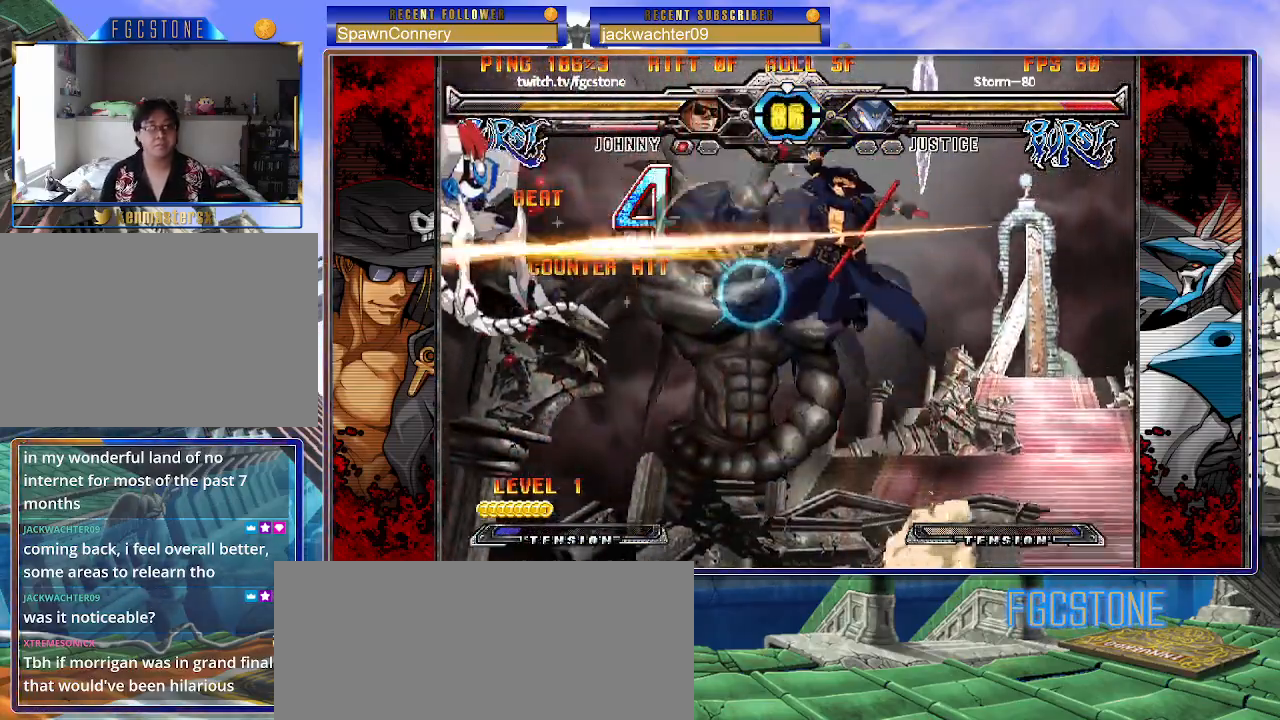
{"buttons": [], "left_stick": "center", "events": []}
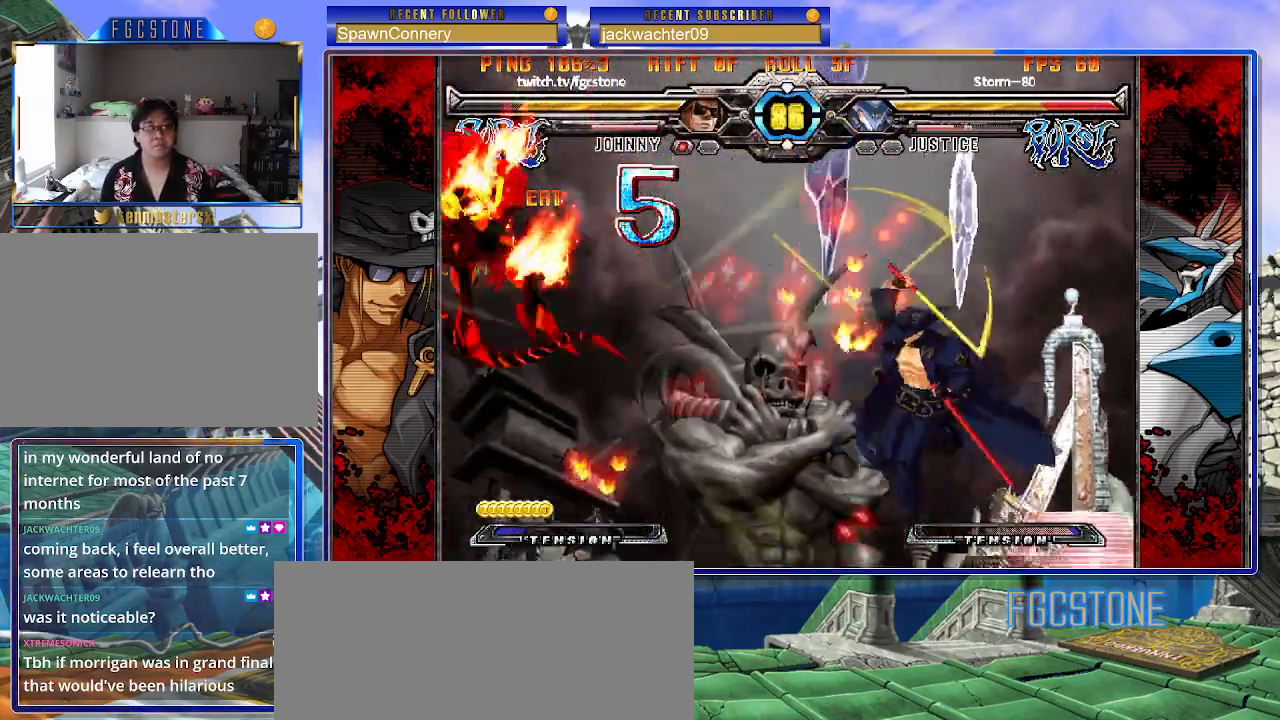
{"buttons": [], "left_stick": "right", "events": [[500, "left_stick", "right"]]}
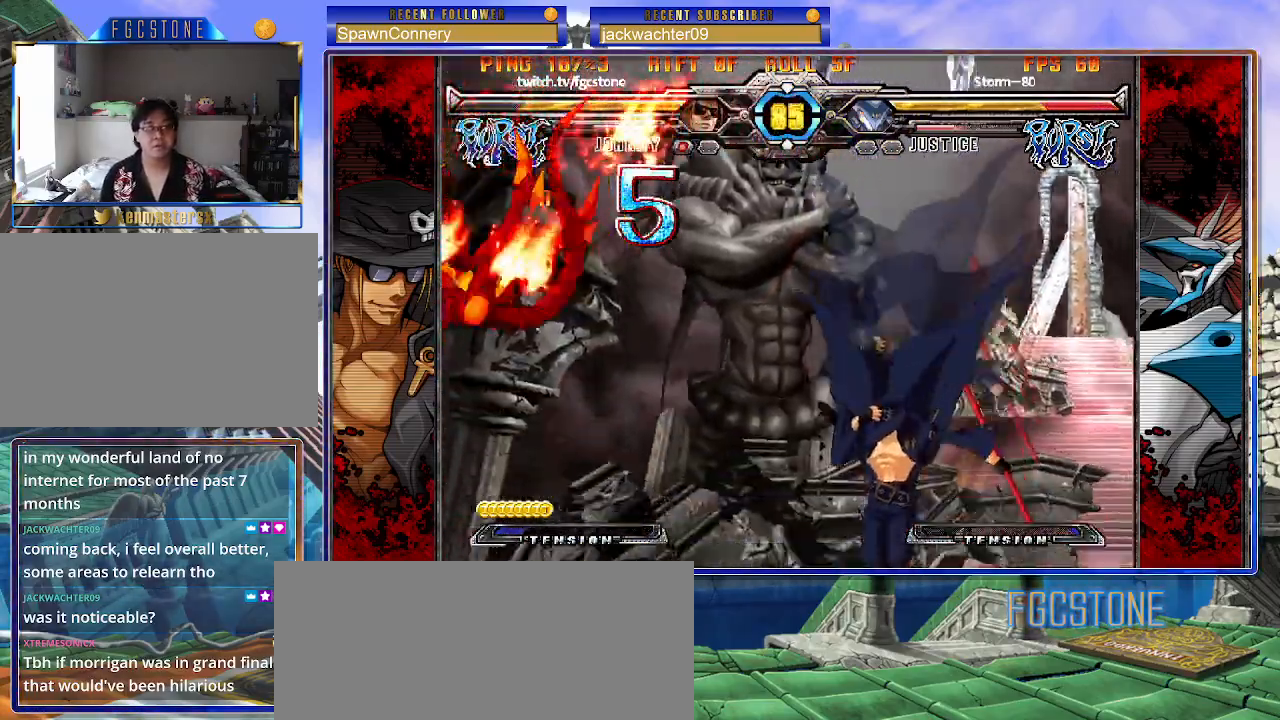
{"buttons": [], "left_stick": "down-right", "events": [[333, "left_stick", "down-right"]]}
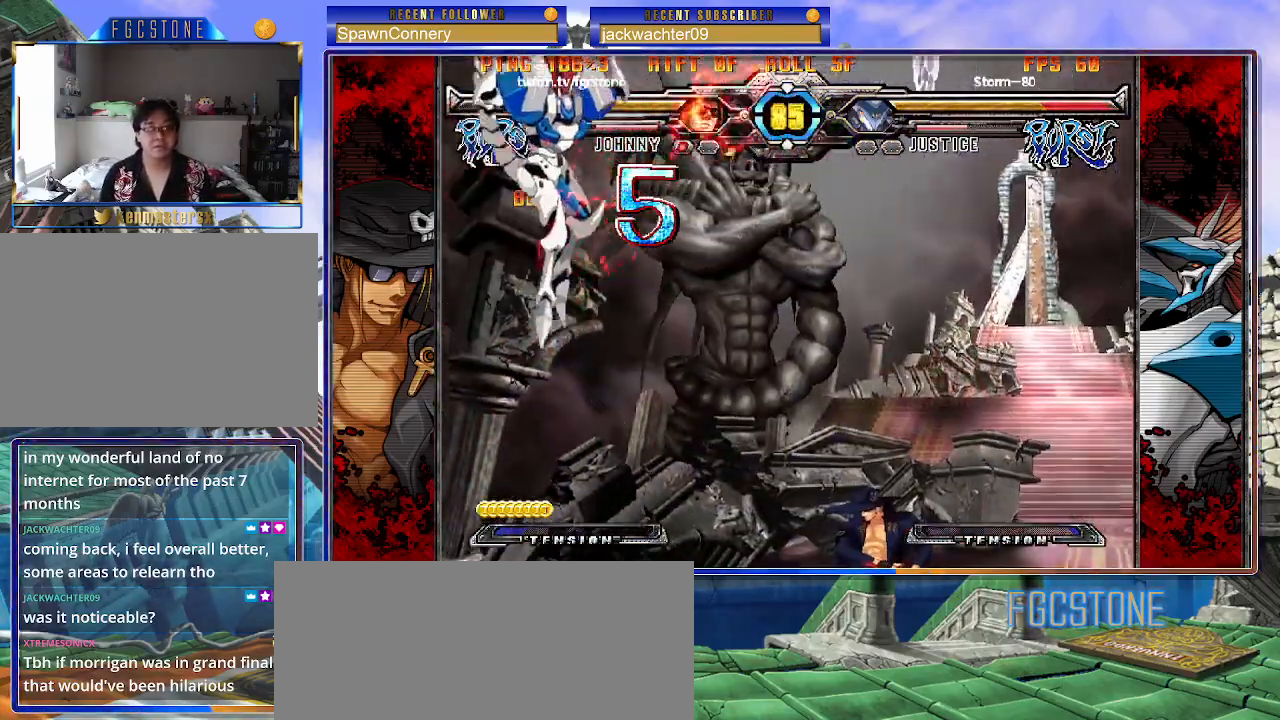
{"buttons": [], "left_stick": "center", "events": [[250, "left_stick", "left"], [317, "left_stick", "down"], [367, "left_stick", "right"], [433, "HS", "down"], [500, "HS", "up"], [500, "left_stick", "center"]]}
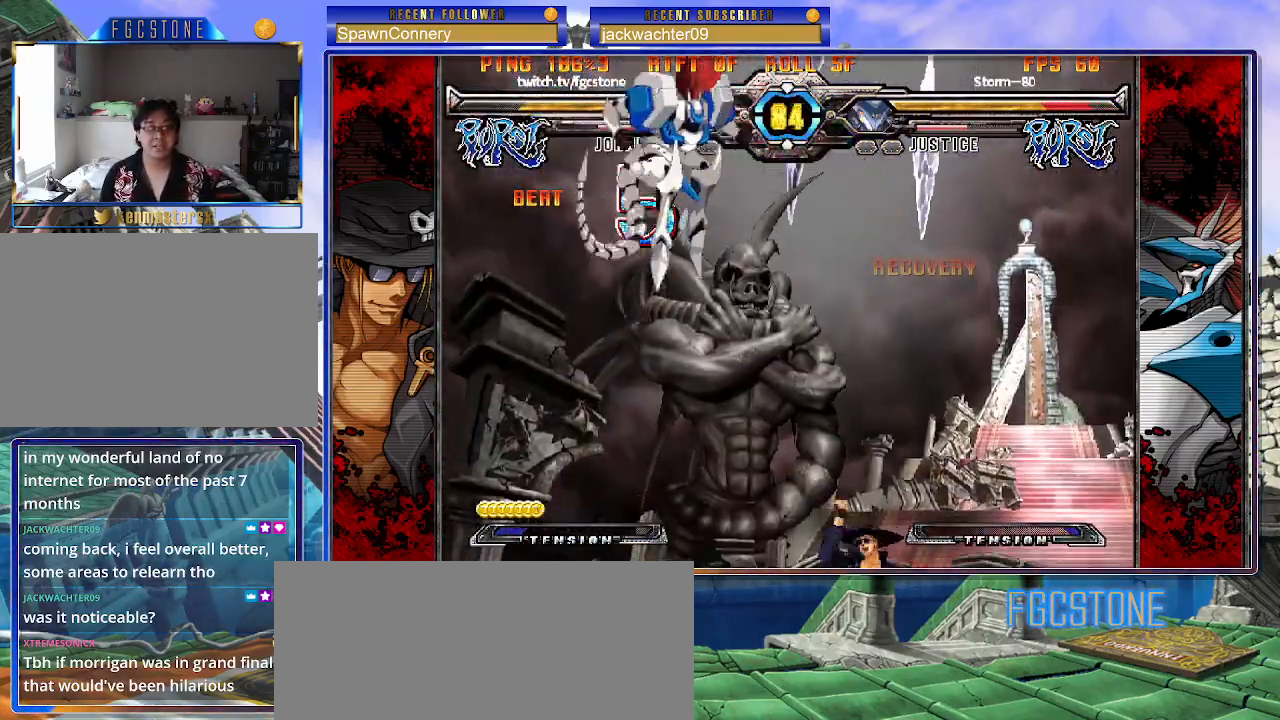
{"buttons": [], "left_stick": "right", "events": [[167, "left_stick", "right"], [250, "left_stick", "up-left"], [467, "left_stick", "right"]]}
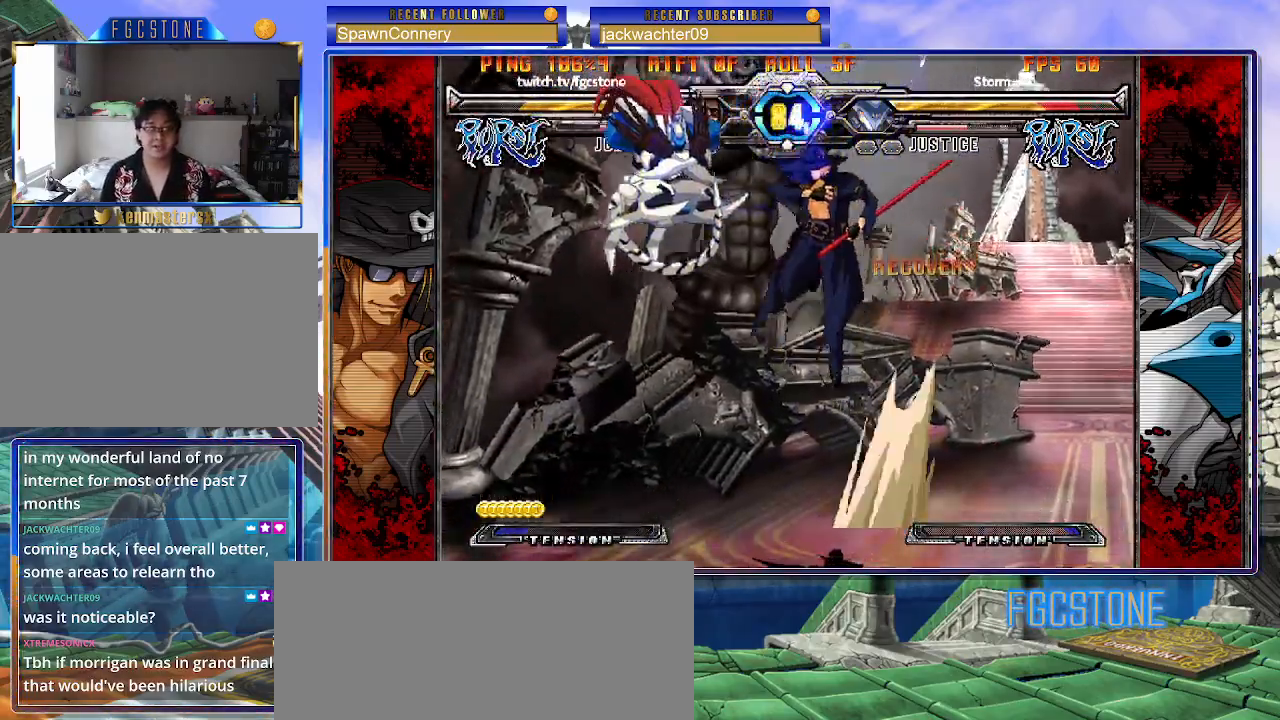
{"buttons": [], "left_stick": "right", "events": [[350, "HS", "down"], [500, "HS", "up"]]}
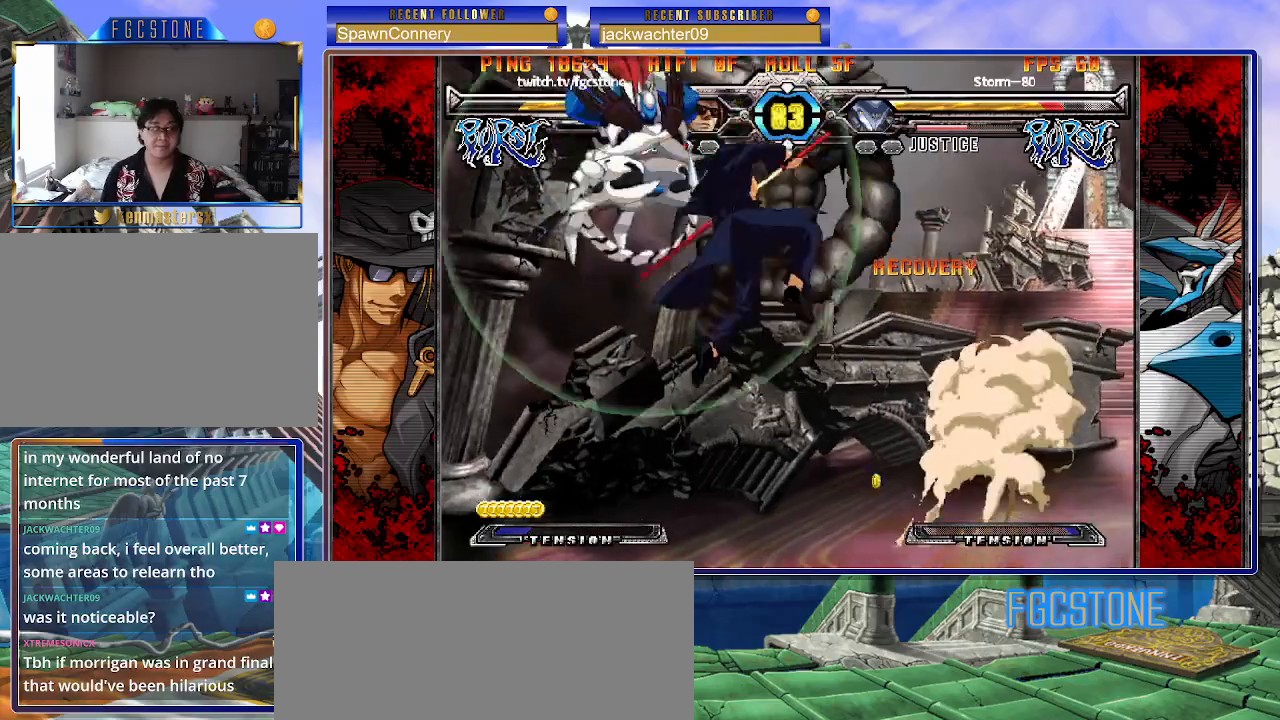
{"buttons": [], "left_stick": "right", "events": [[333, "K", "down"], [450, "K", "up"]]}
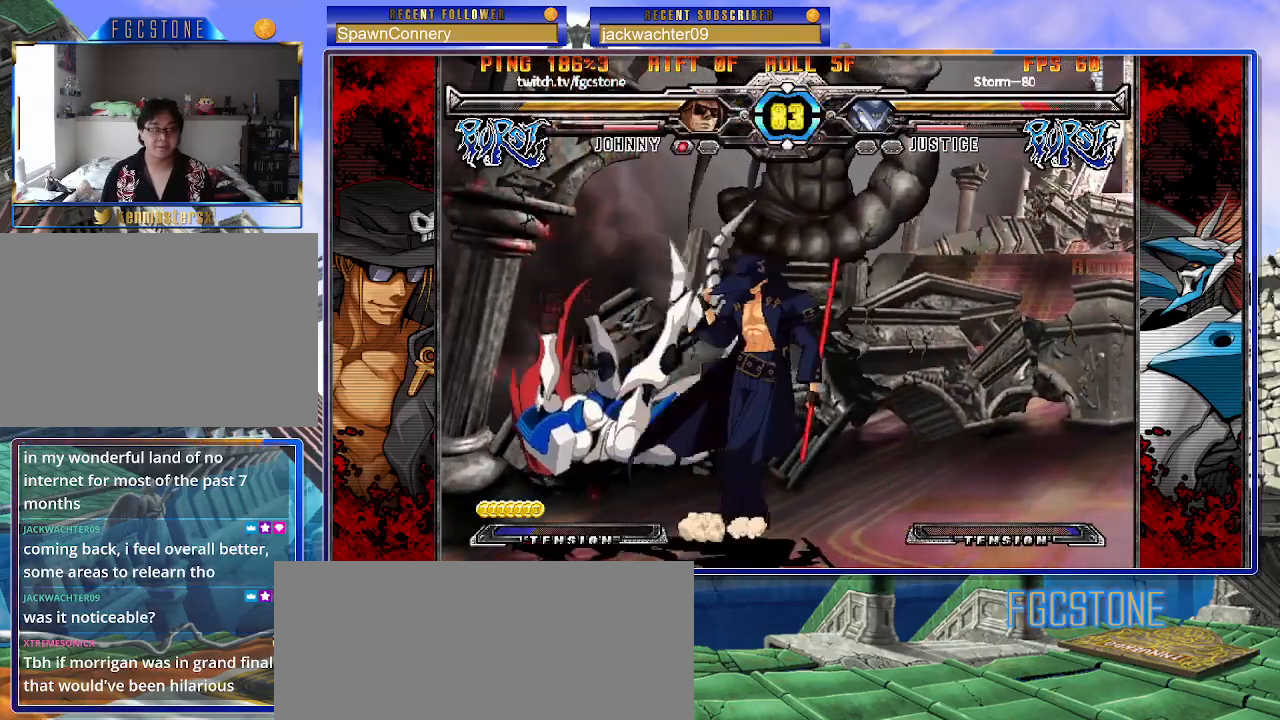
{"buttons": [], "left_stick": "right", "events": [[17, "K", "down"], [100, "K", "up"], [150, "S", "down"], [283, "S", "up"]]}
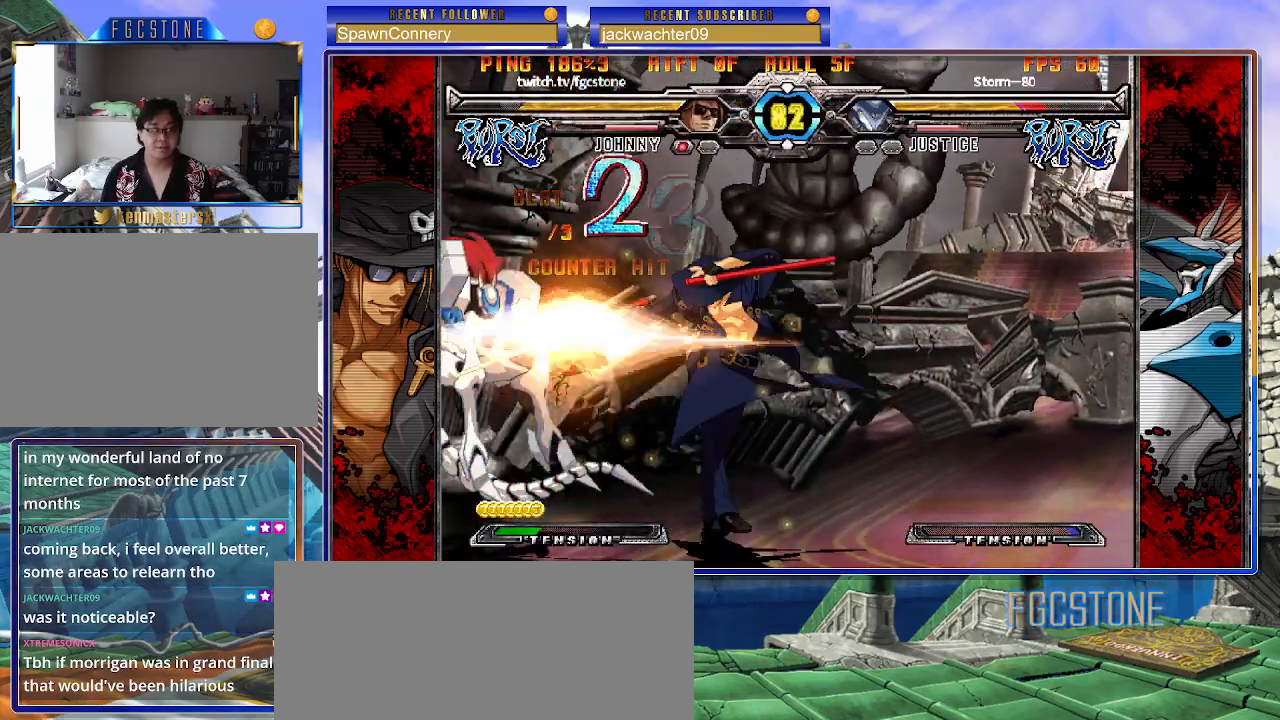
{"buttons": ["HS"], "left_stick": "right", "events": [[17, "left_stick", "down"], [150, "HS", "down"], [150, "left_stick", "center"], [217, "HS", "up"], [467, "HS", "down"], [500, "left_stick", "right"]]}
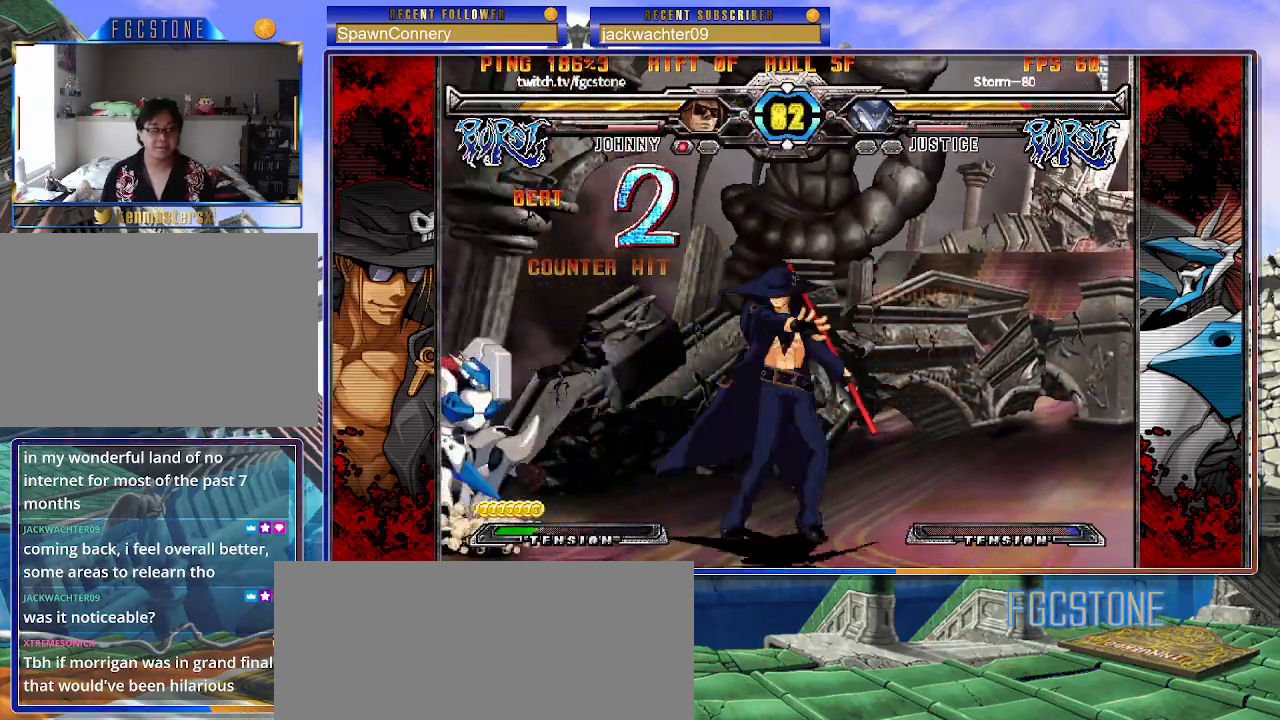
{"buttons": [], "left_stick": "center", "events": [[83, "HS", "up"], [183, "left_stick", "down"], [267, "left_stick", "left"], [333, "left_stick", "center"], [350, "HS", "down"], [417, "HS", "up"]]}
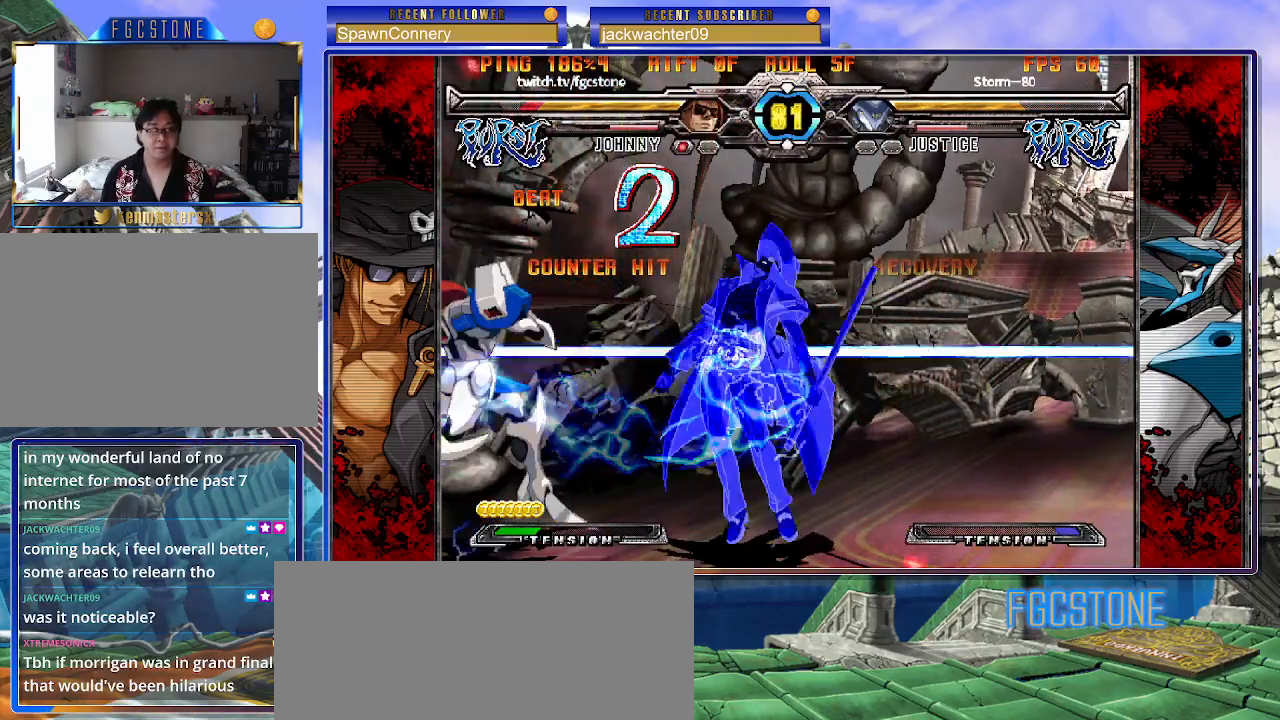
{"buttons": ["K", "P"], "left_stick": "right", "events": [[133, "K", "down"], [133, "P", "down"], [183, "S", "down"], [200, "P", "up"], [233, "K", "up"], [233, "left_stick", "right"], [300, "K", "down"], [300, "P", "down"], [300, "S", "up"], [333, "S", "down"], [383, "K", "up"], [383, "P", "up"], [450, "K", "down"], [450, "P", "down"], [467, "S", "up"]]}
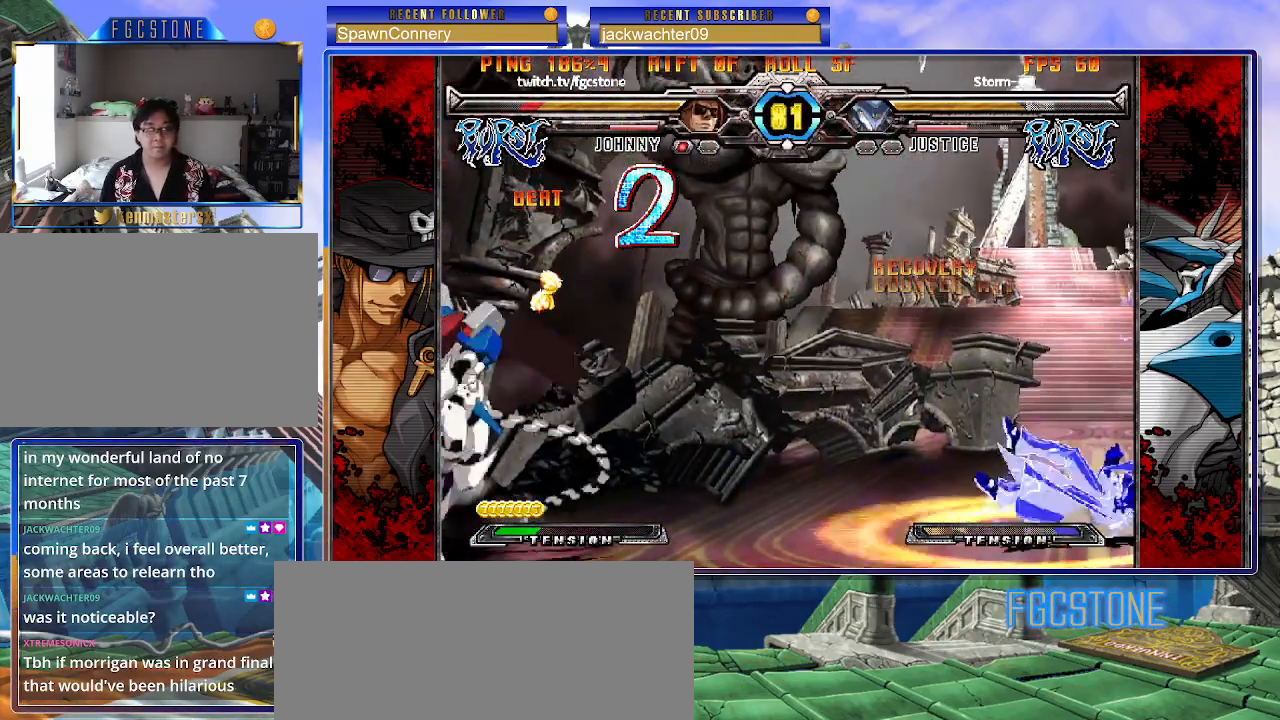
{"buttons": [], "left_stick": "right", "events": [[17, "S", "down"], [50, "K", "up"], [50, "P", "up"], [100, "K", "down"], [117, "P", "down"], [117, "S", "up"], [183, "K", "up"], [183, "S", "down"], [217, "P", "up"], [250, "K", "down"], [267, "P", "down"], [317, "S", "up"], [367, "K", "up"], [383, "P", "up"]]}
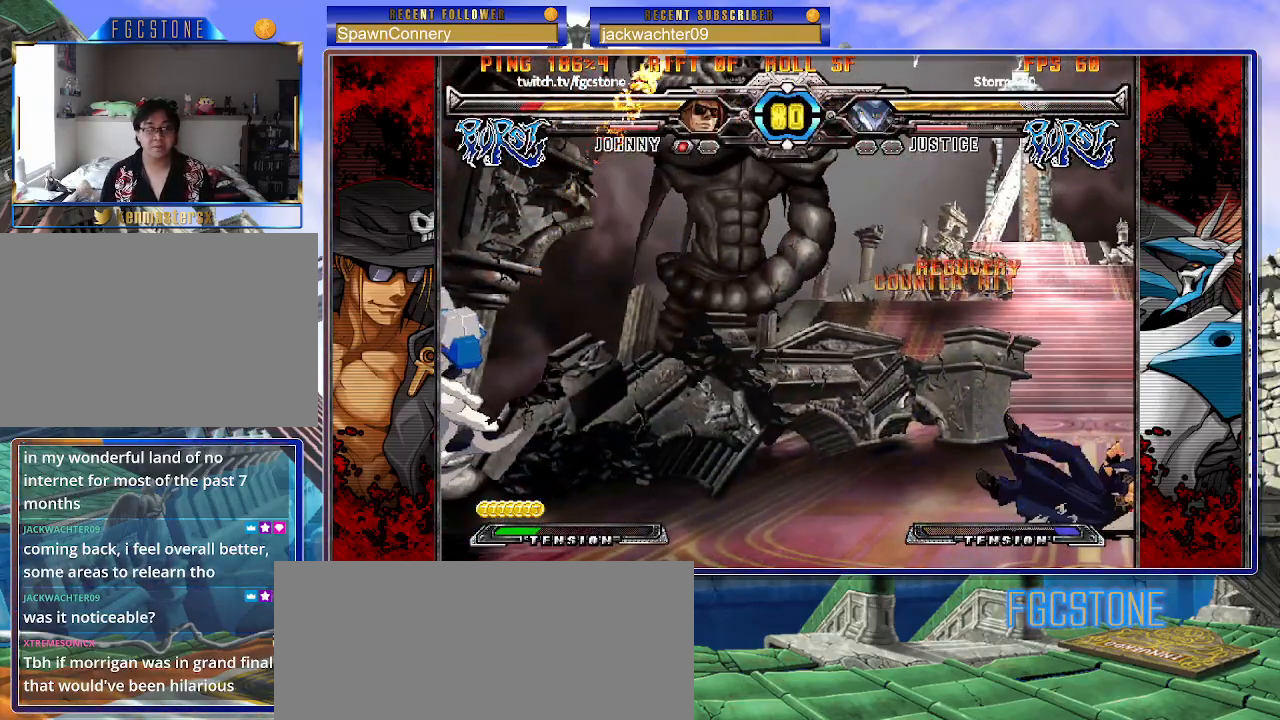
{"buttons": [], "left_stick": "right", "events": []}
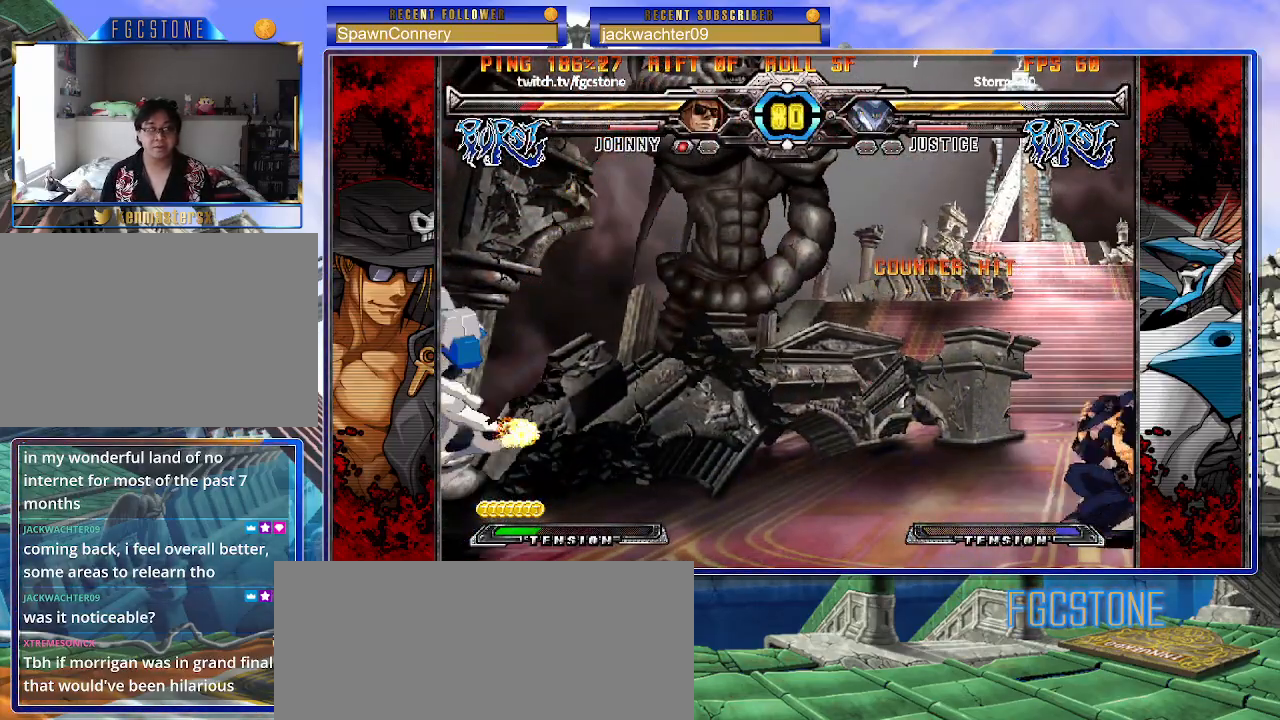
{"buttons": [], "left_stick": "right", "events": [[50, "left_stick", "center"], [150, "left_stick", "down"], [217, "left_stick", "up-left"], [367, "left_stick", "right"]]}
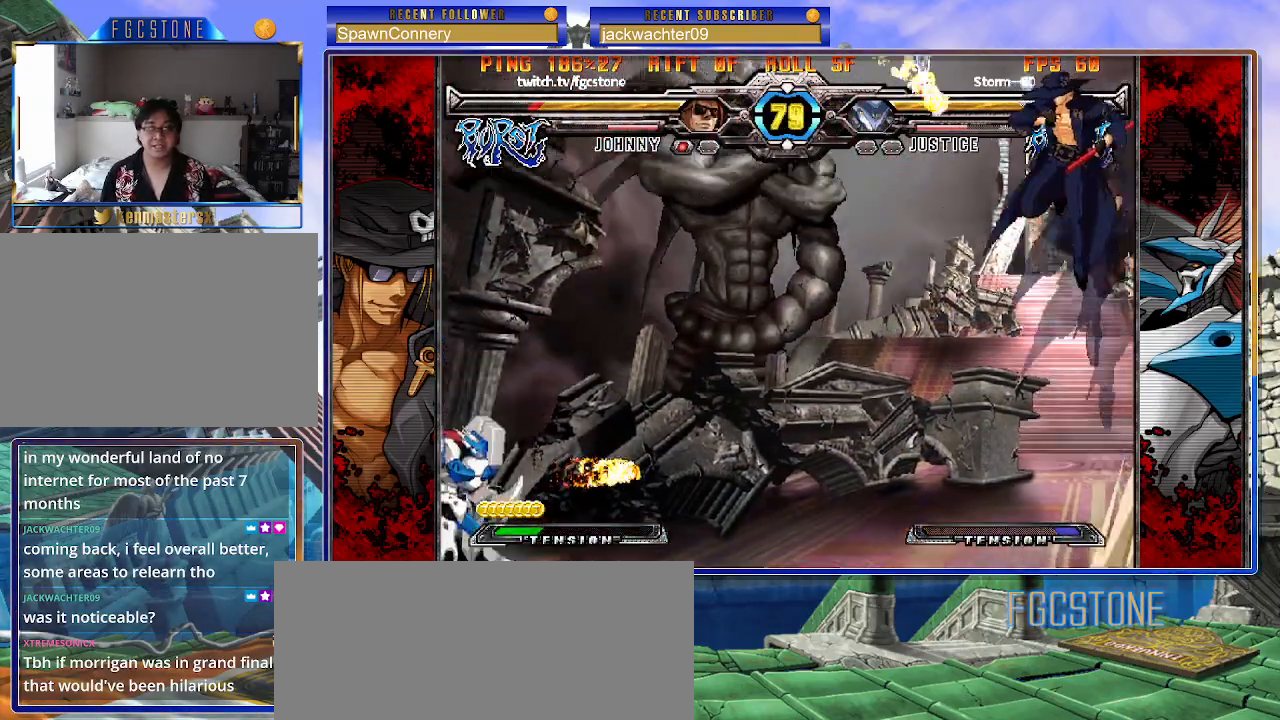
{"buttons": [], "left_stick": "right", "events": []}
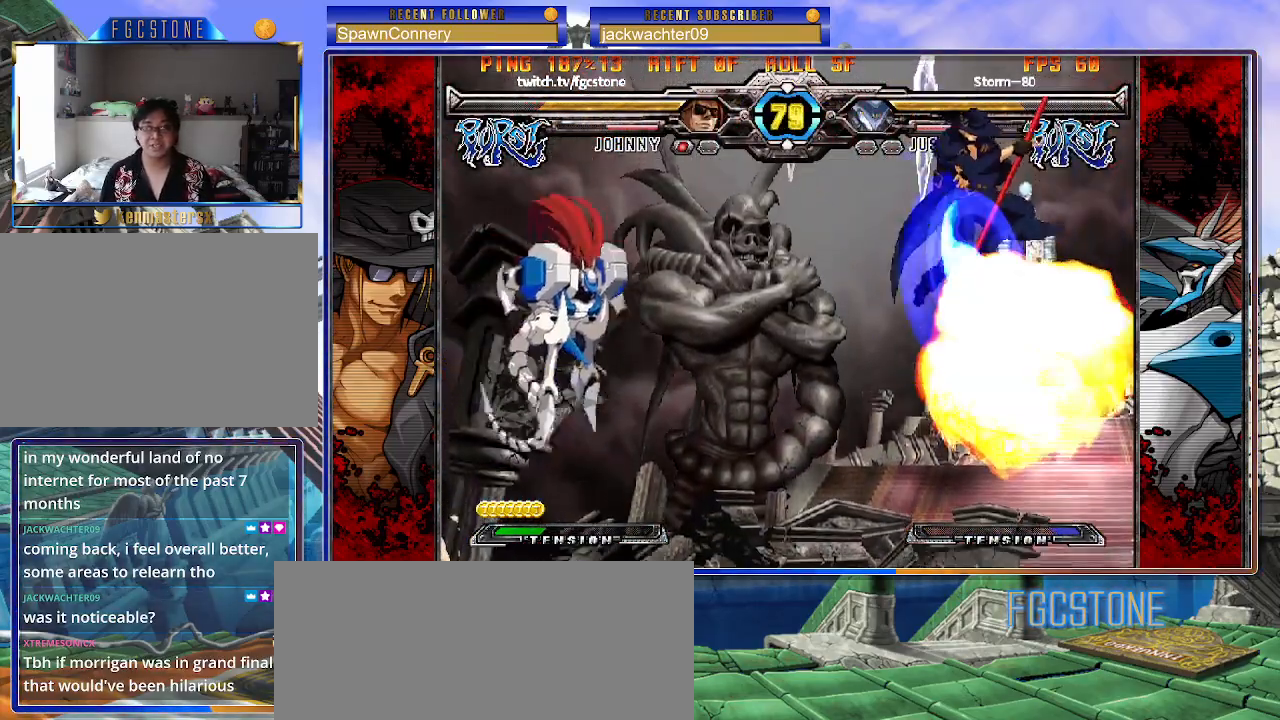
{"buttons": [], "left_stick": "right", "events": []}
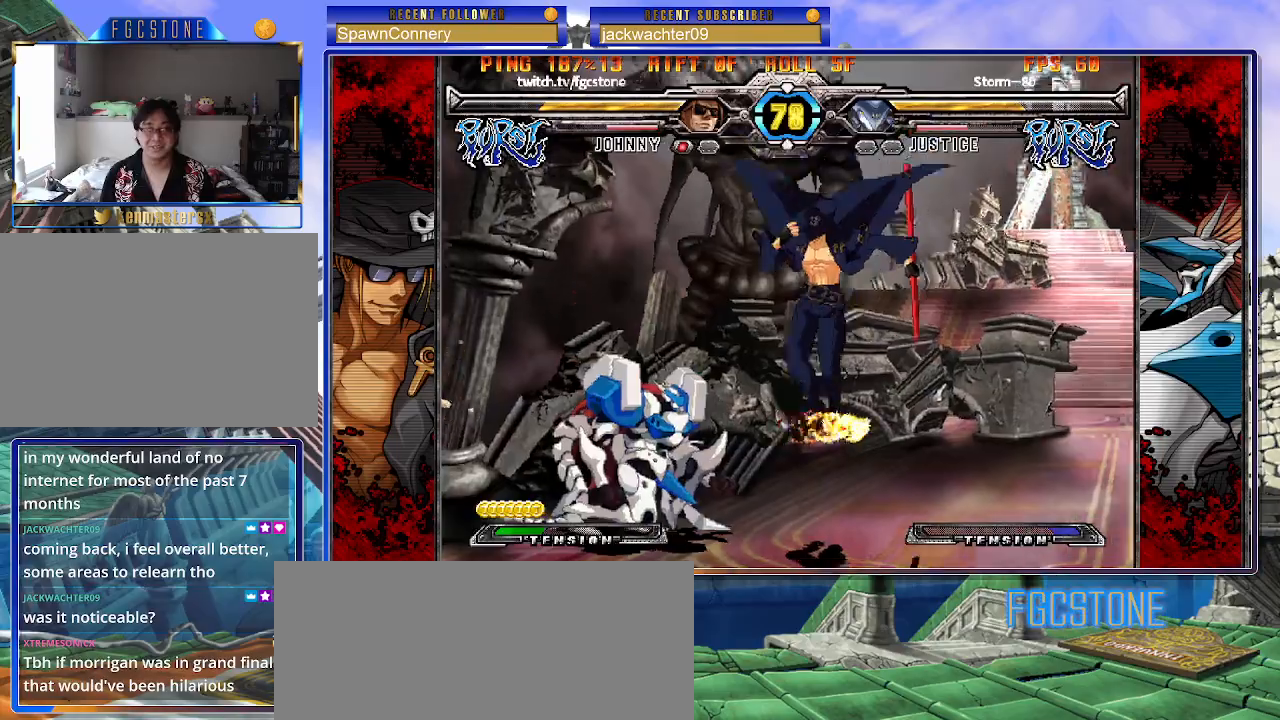
{"buttons": ["K", "S"], "left_stick": "right", "events": [[317, "K", "down"], [317, "S", "down"]]}
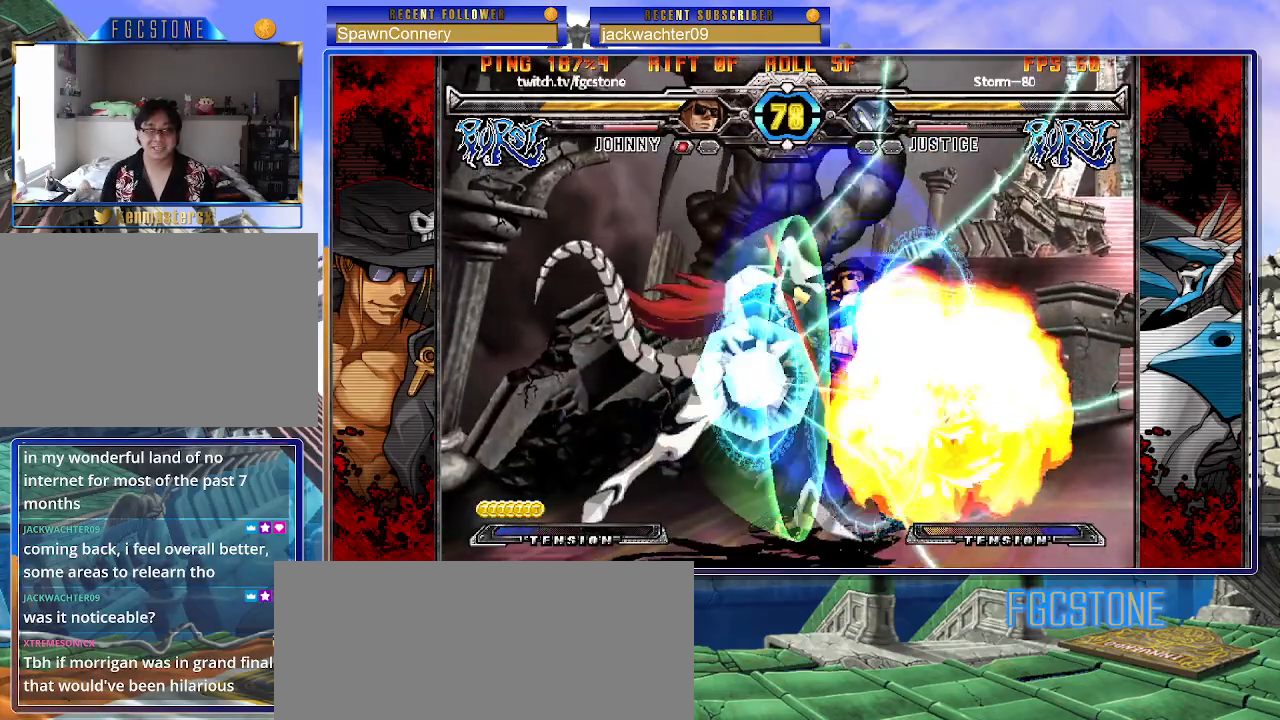
{"buttons": [], "left_stick": "down-right", "events": [[33, "left_stick", "down-right"], [467, "K", "up"], [500, "S", "up"]]}
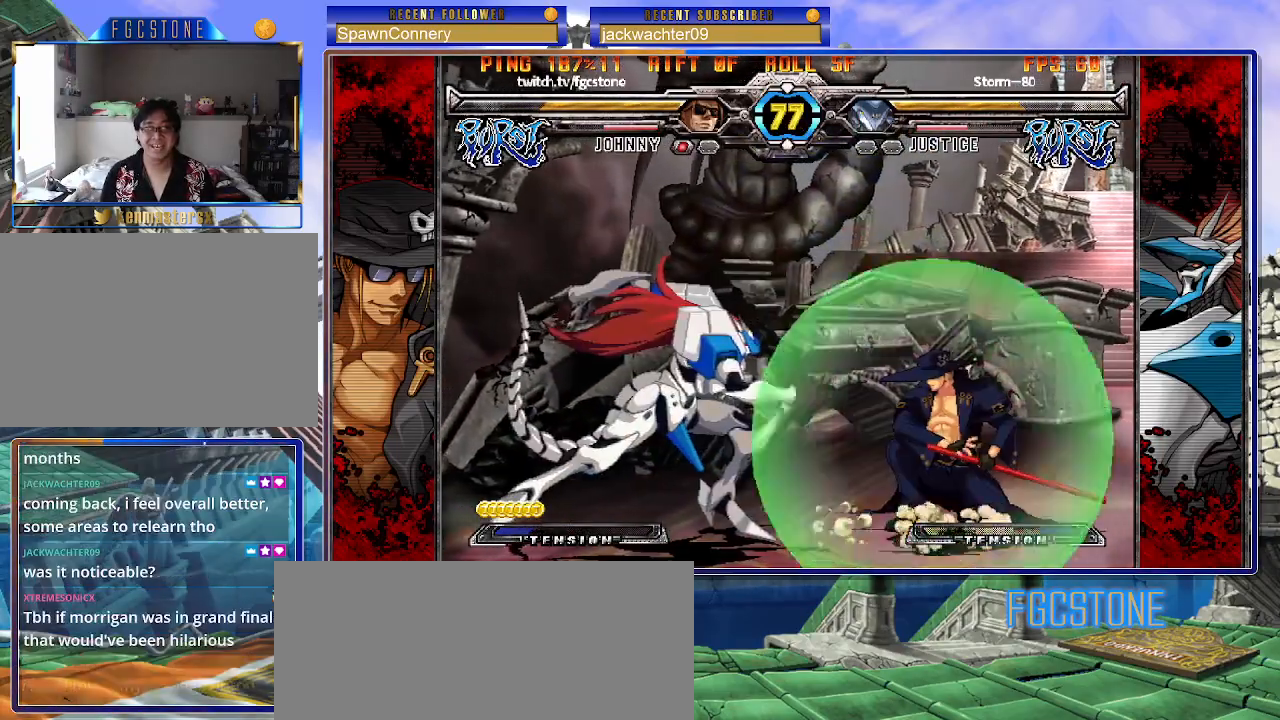
{"buttons": [], "left_stick": "down-right", "events": []}
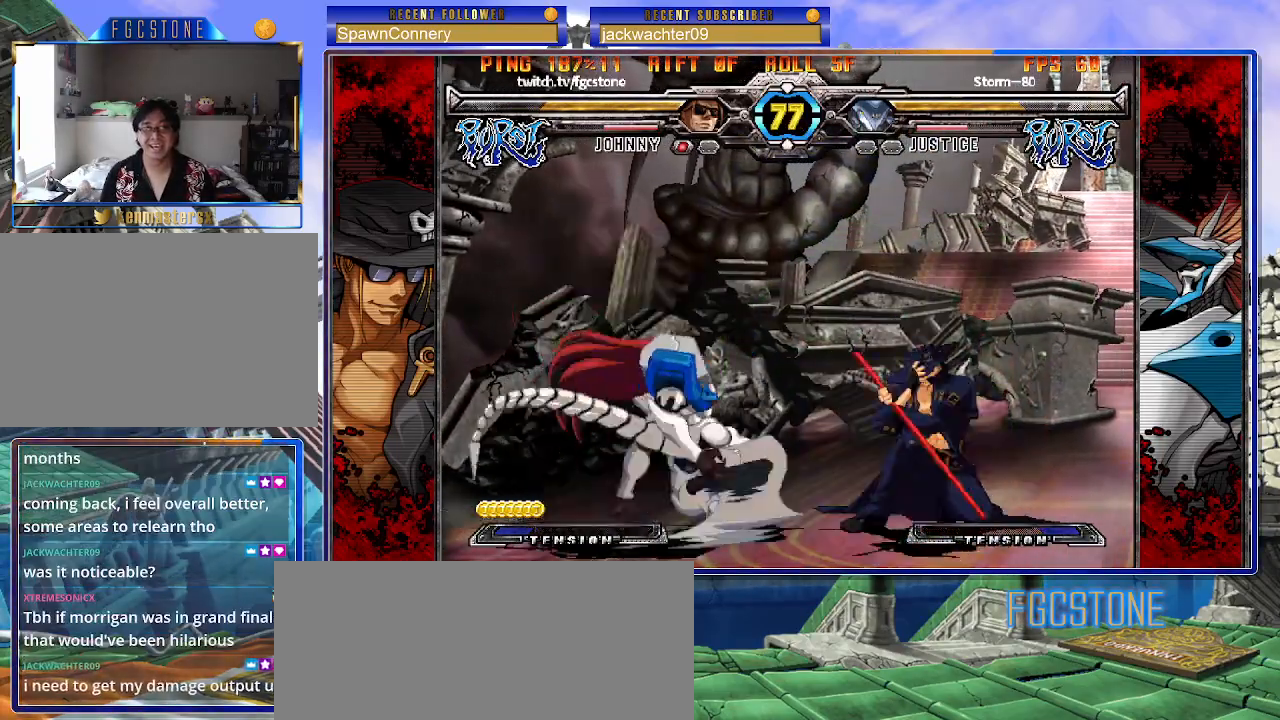
{"buttons": [], "left_stick": "down-right", "events": []}
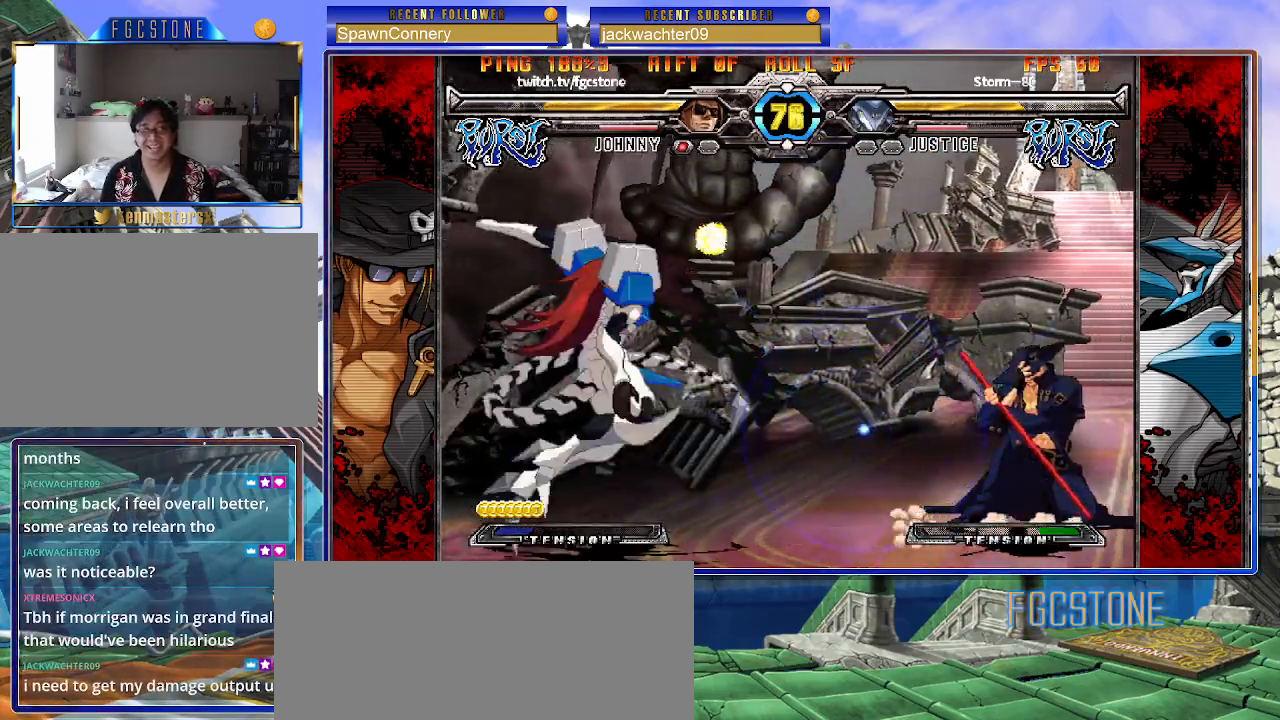
{"buttons": [], "left_stick": "down", "events": [[417, "left_stick", "center"], [483, "left_stick", "down"]]}
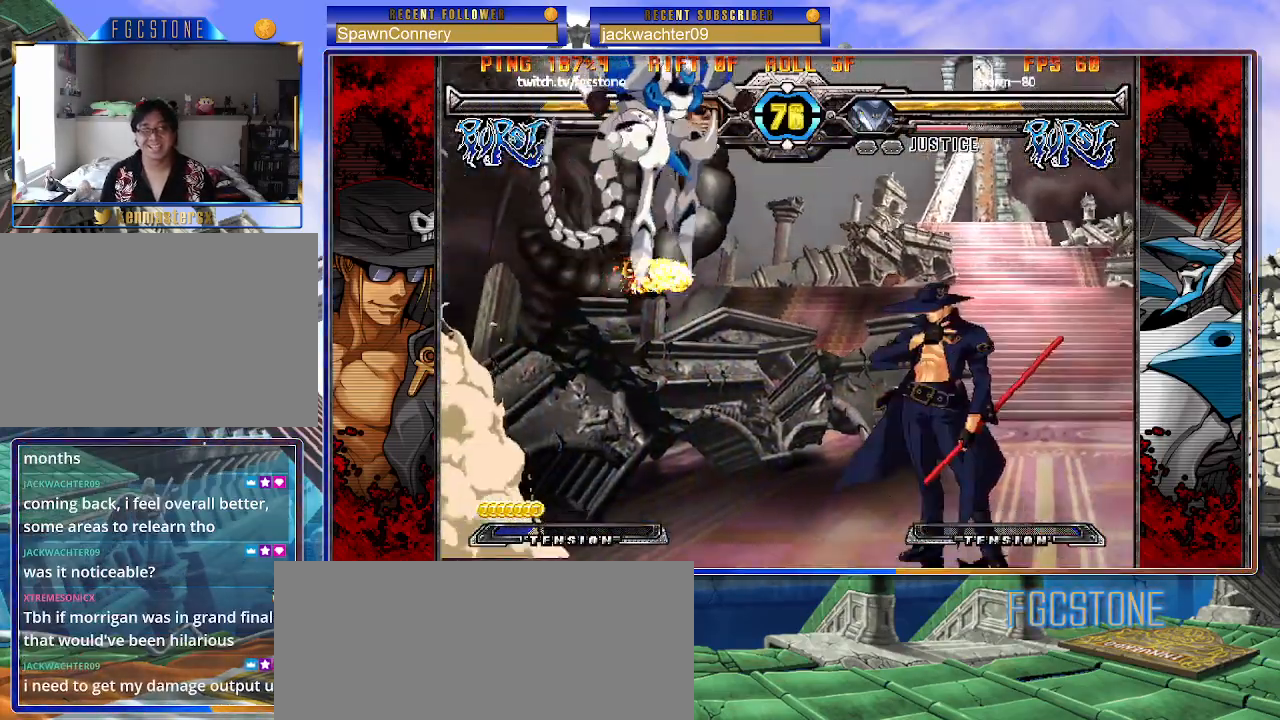
{"buttons": [], "left_stick": "up-right", "events": [[67, "left_stick", "up-right"]]}
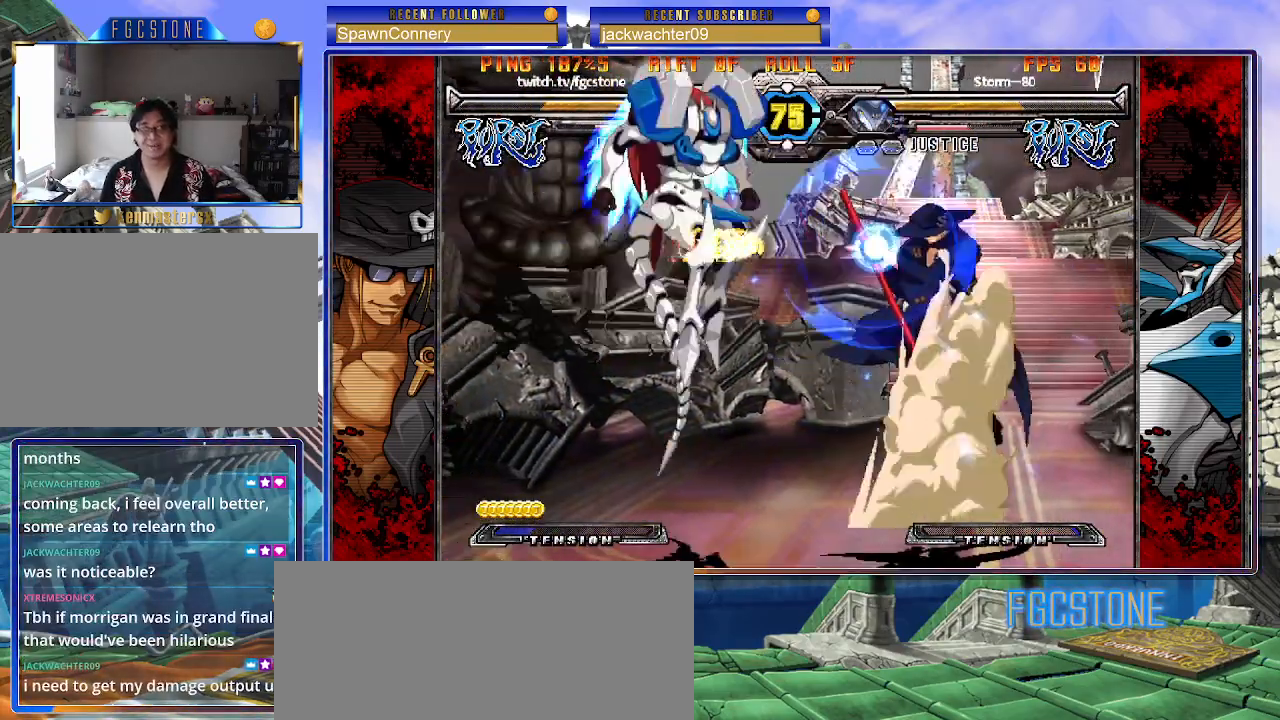
{"buttons": [], "left_stick": "right", "events": [[67, "left_stick", "down-right"], [250, "left_stick", "right"]]}
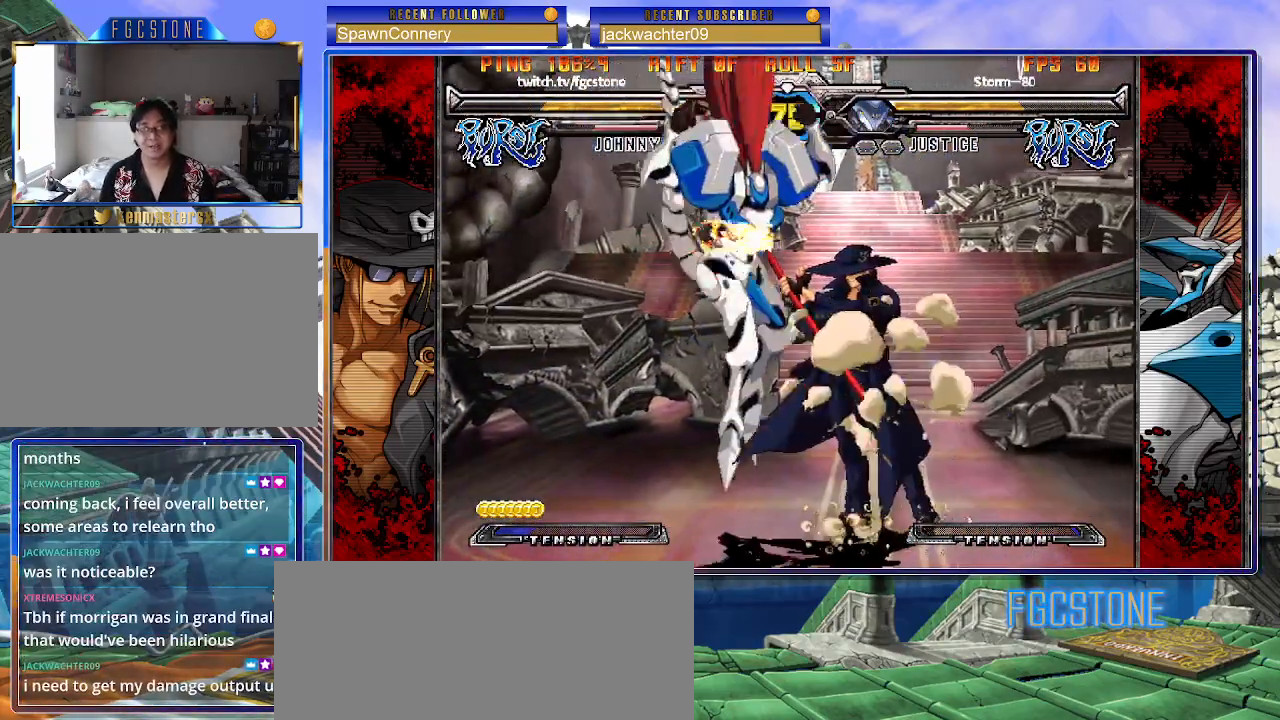
{"buttons": [], "left_stick": "down-right", "events": [[200, "left_stick", "down-right"]]}
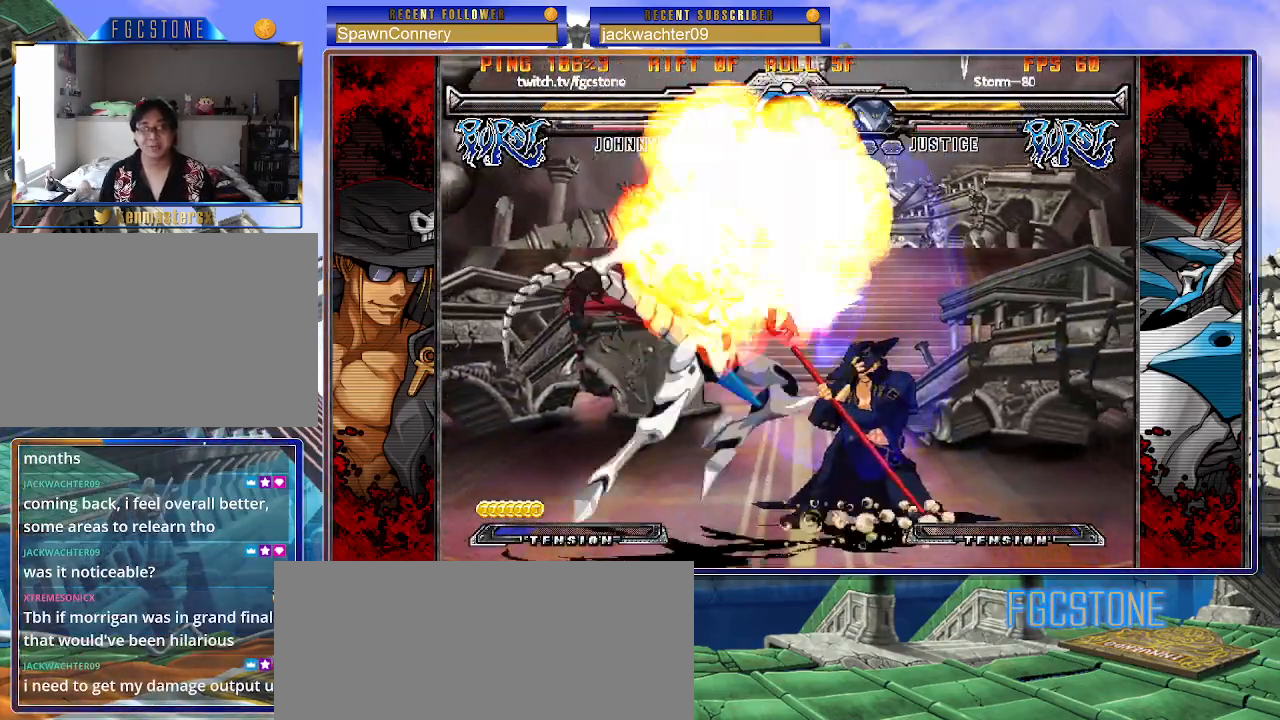
{"buttons": [], "left_stick": "right", "events": [[200, "left_stick", "right"]]}
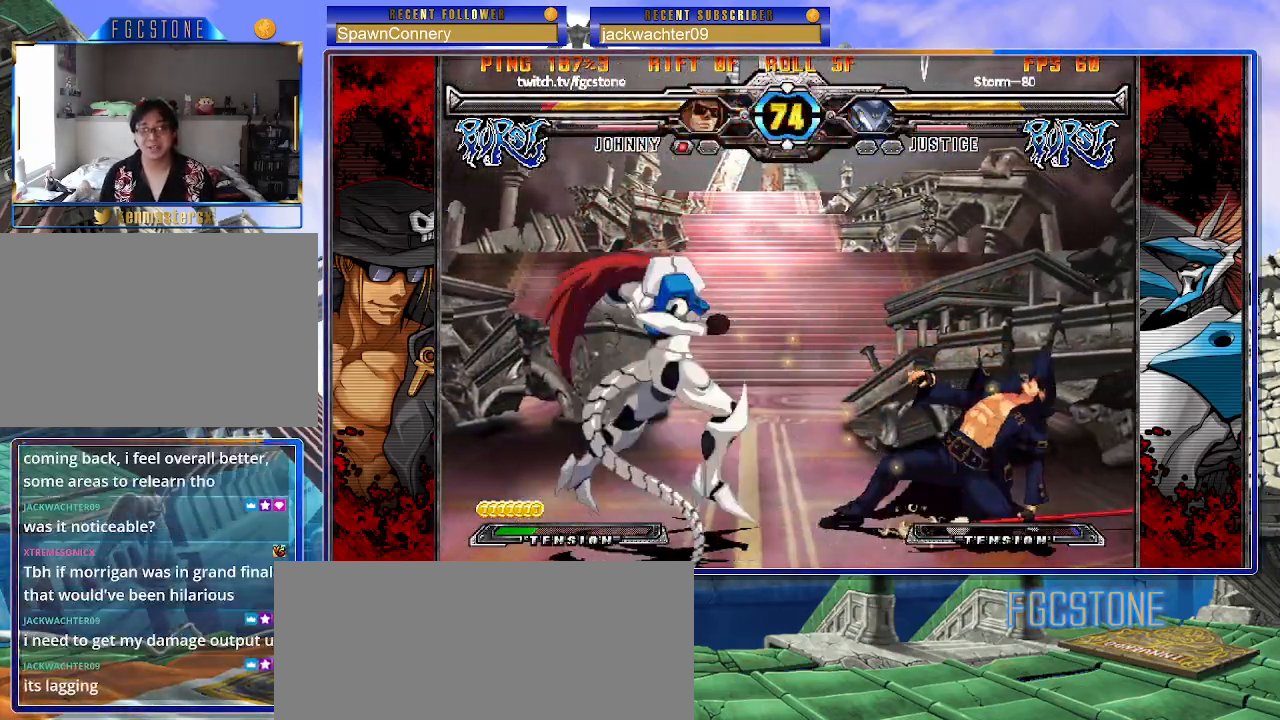
{"buttons": [], "left_stick": "right", "events": []}
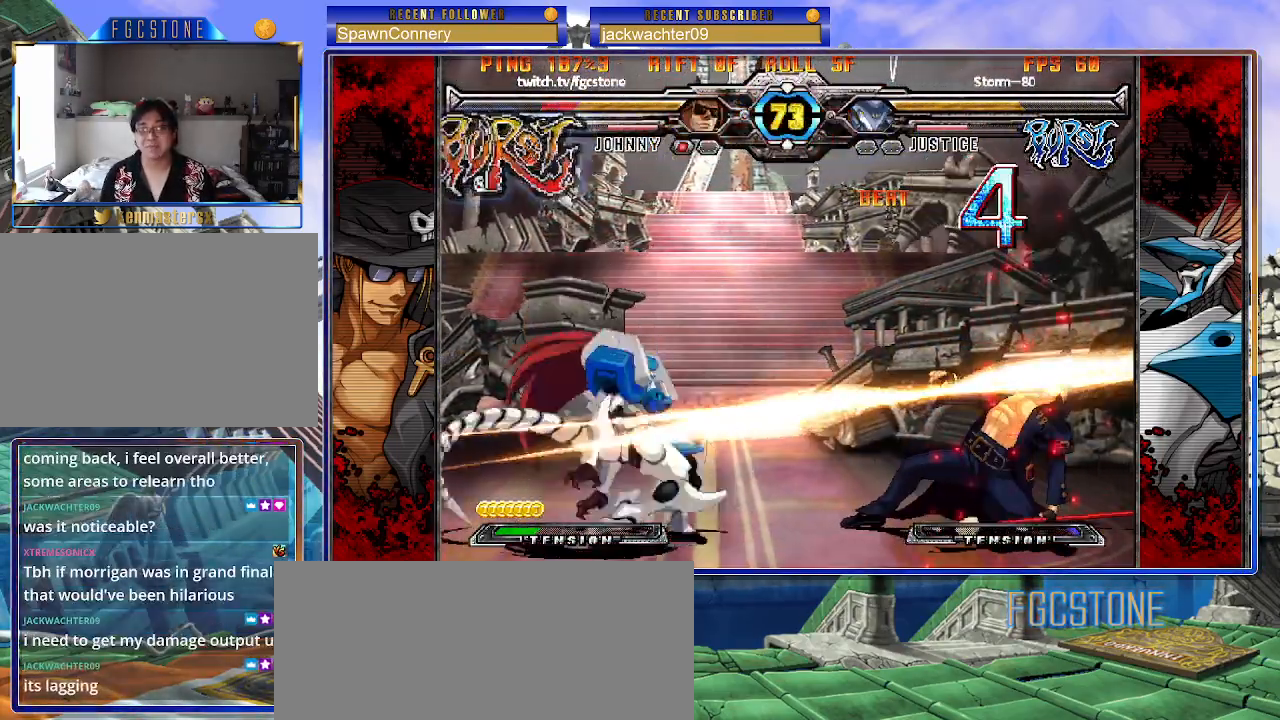
{"buttons": [], "left_stick": "down-right"}
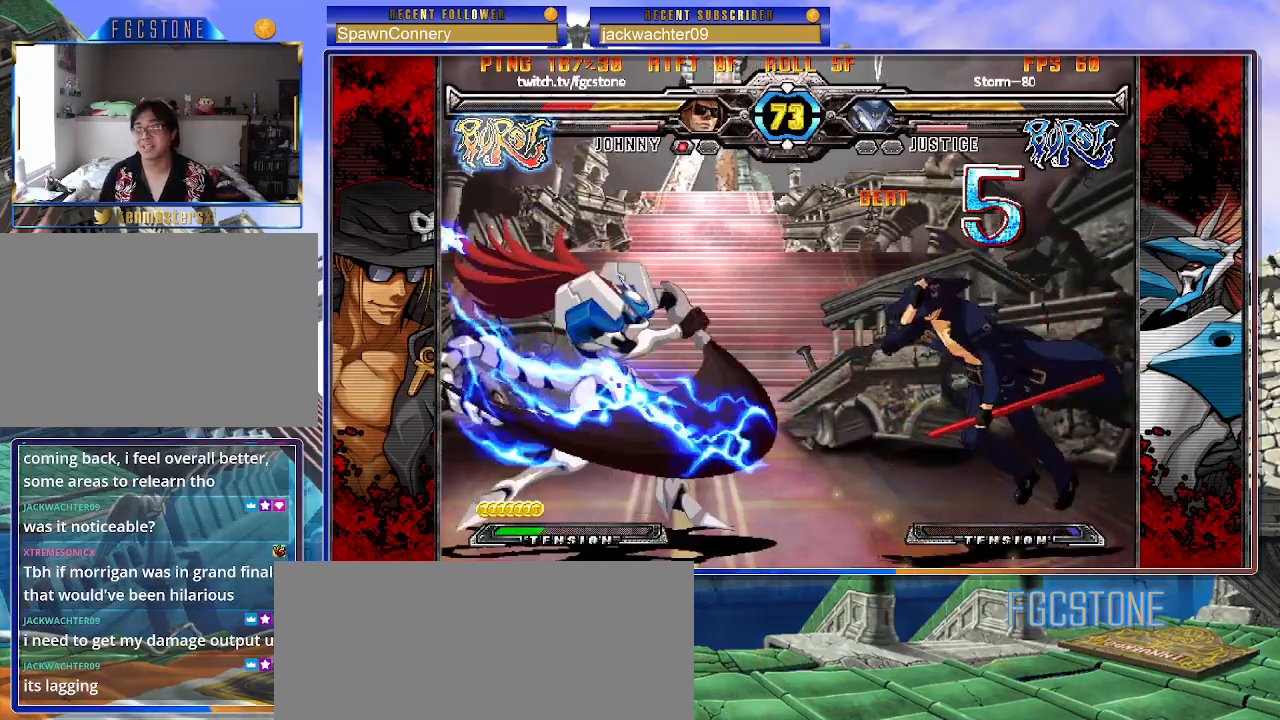
{"buttons": ["K", "P", "S"], "left_stick": "left", "events": [[167, "K", "down"], [217, "P", "down"], [217, "left_stick", "left"], [233, "S", "down"], [283, "K", "up"], [317, "K", "down"], [350, "S", "up"], [400, "S", "down"], [433, "K", "up"], [433, "P", "up"], [500, "K", "down"], [500, "P", "down"]]}